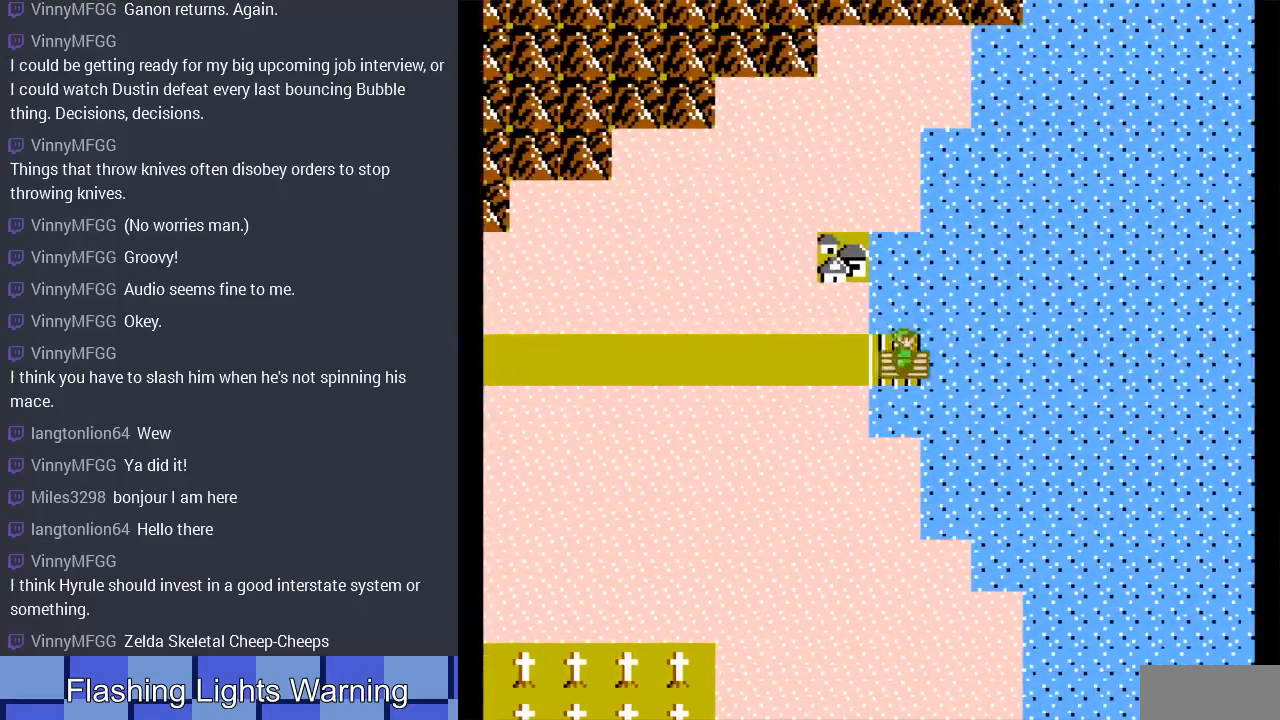
Gameplay with a controller (Nintendo layout); each line is a JSON object with the inputs held at the frame after it. "events" lists button and stick changes between this image and that frame as [ms after this image, input, new state], when the widget could be followed in between. Not read: L3 R3.
{"buttons": [], "events": [[333, "DPAD_RIGHT", "up"]]}
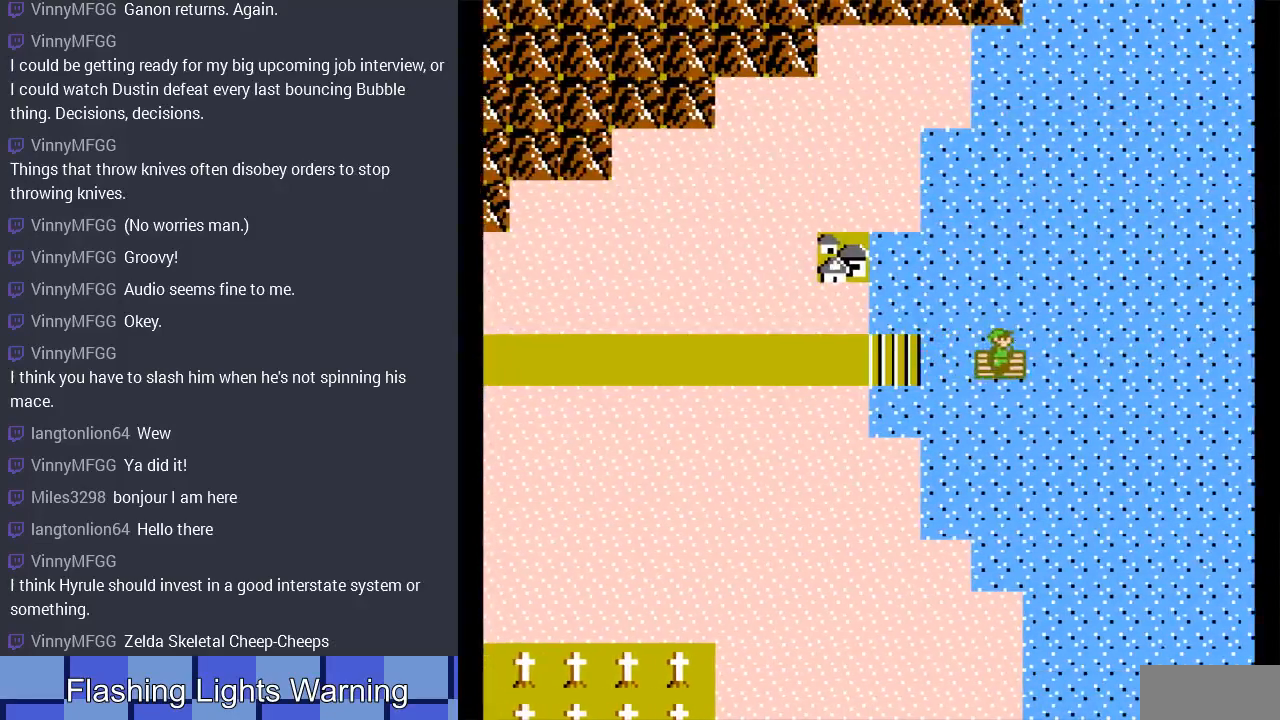
{"buttons": [], "events": []}
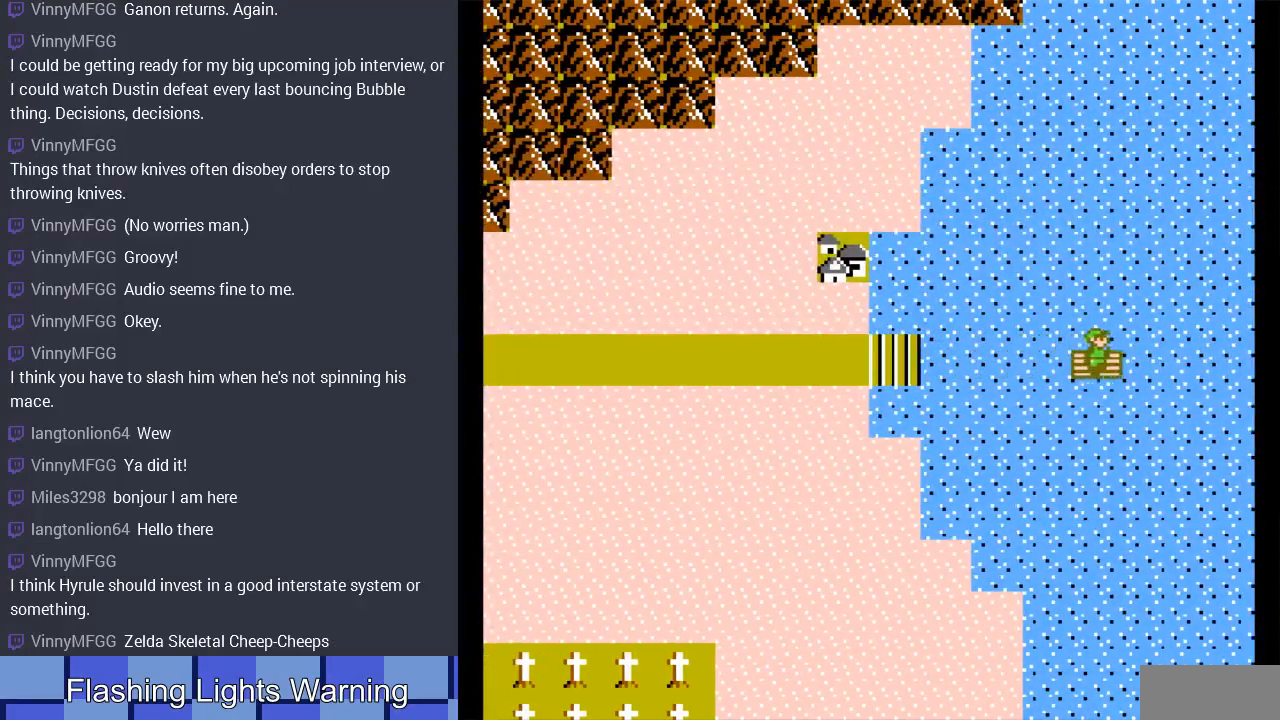
{"buttons": [], "events": []}
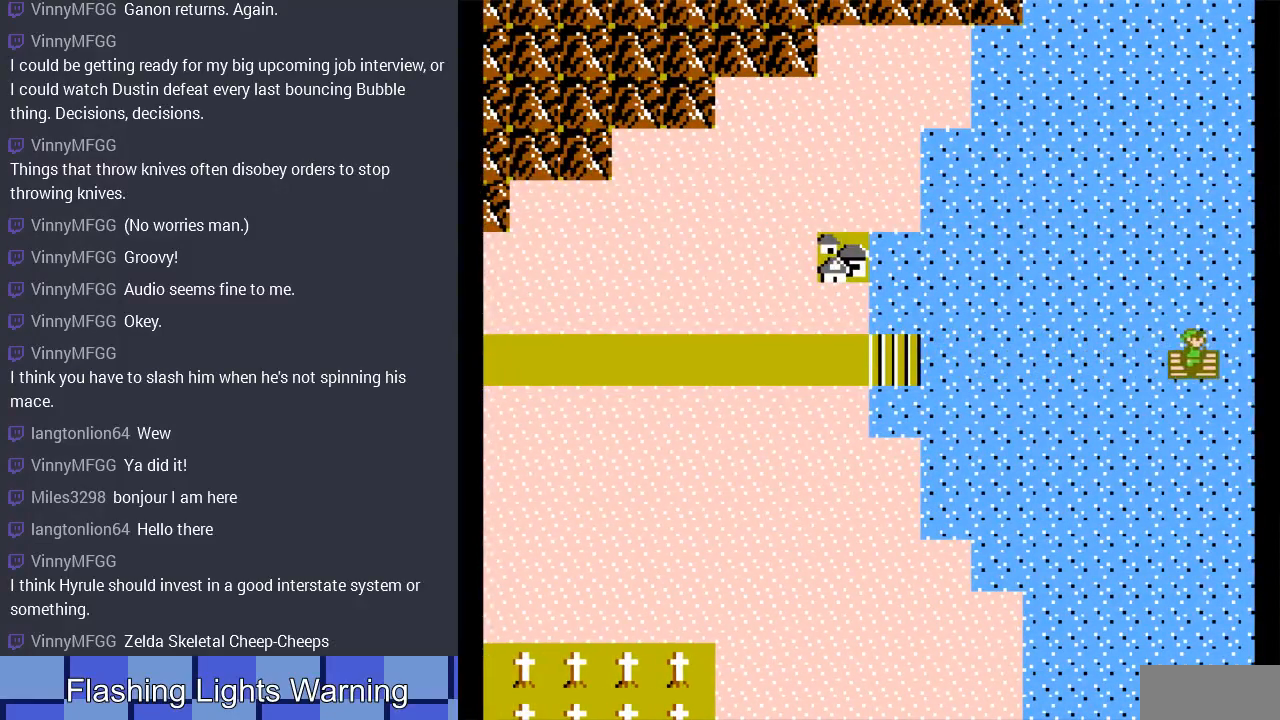
{"buttons": [], "events": []}
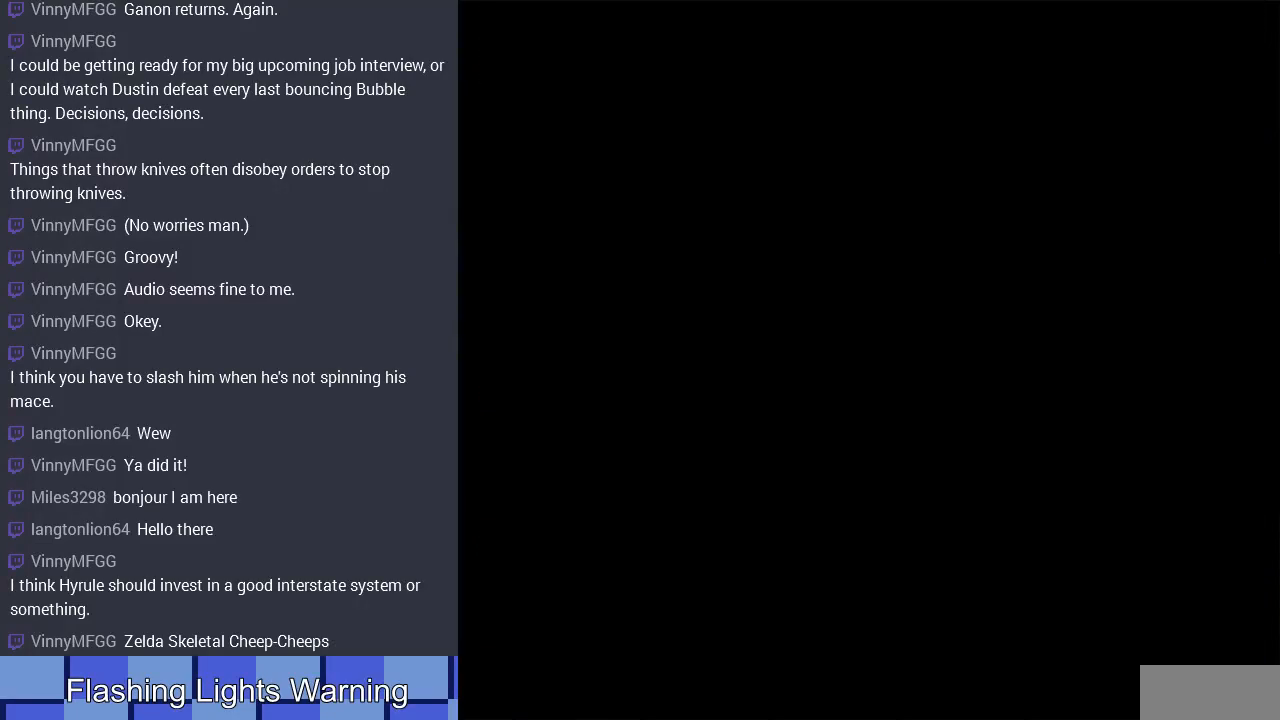
{"buttons": ["DPAD_RIGHT"], "events": [[367, "DPAD_RIGHT", "down"]]}
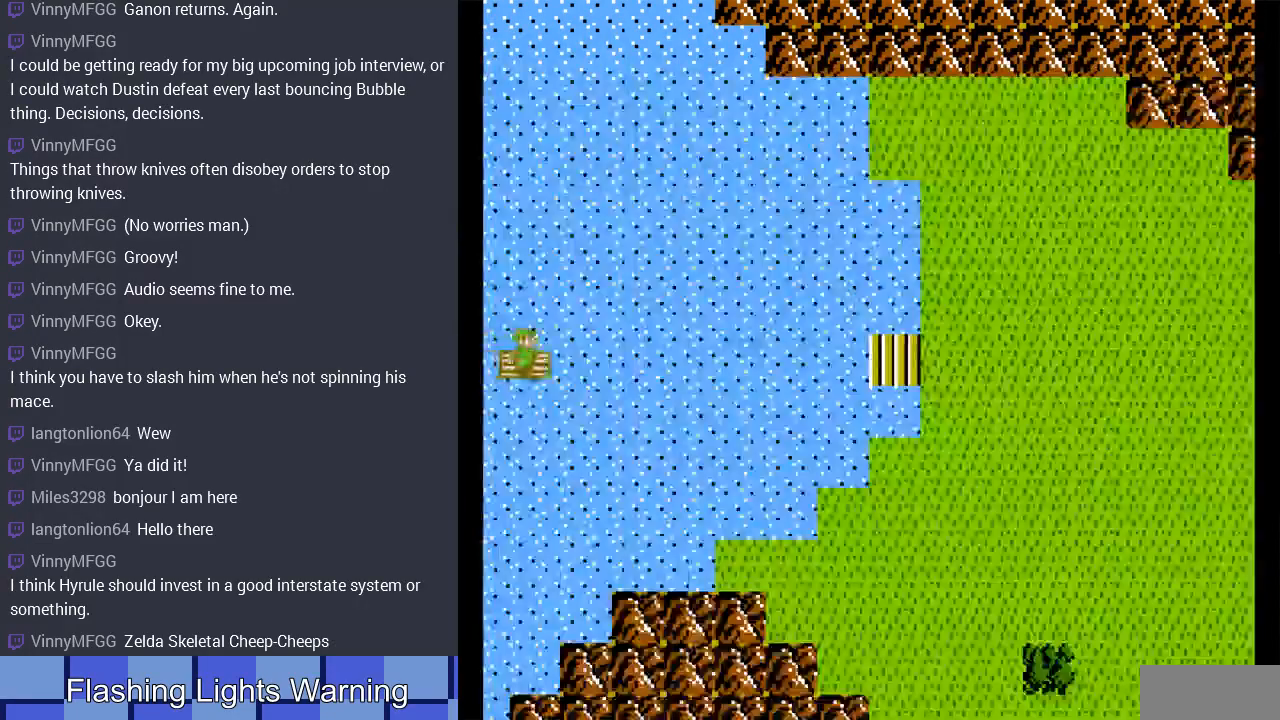
{"buttons": ["DPAD_RIGHT"], "events": []}
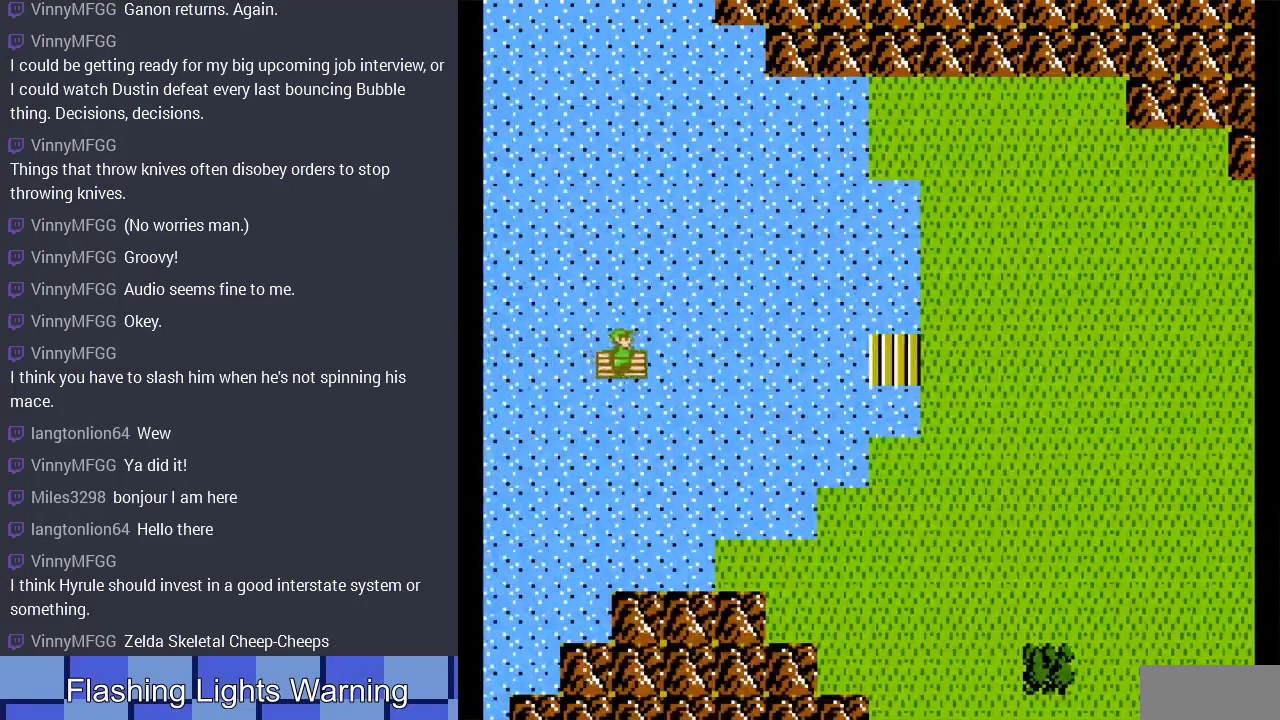
{"buttons": [], "events": [[33, "DPAD_RIGHT", "up"]]}
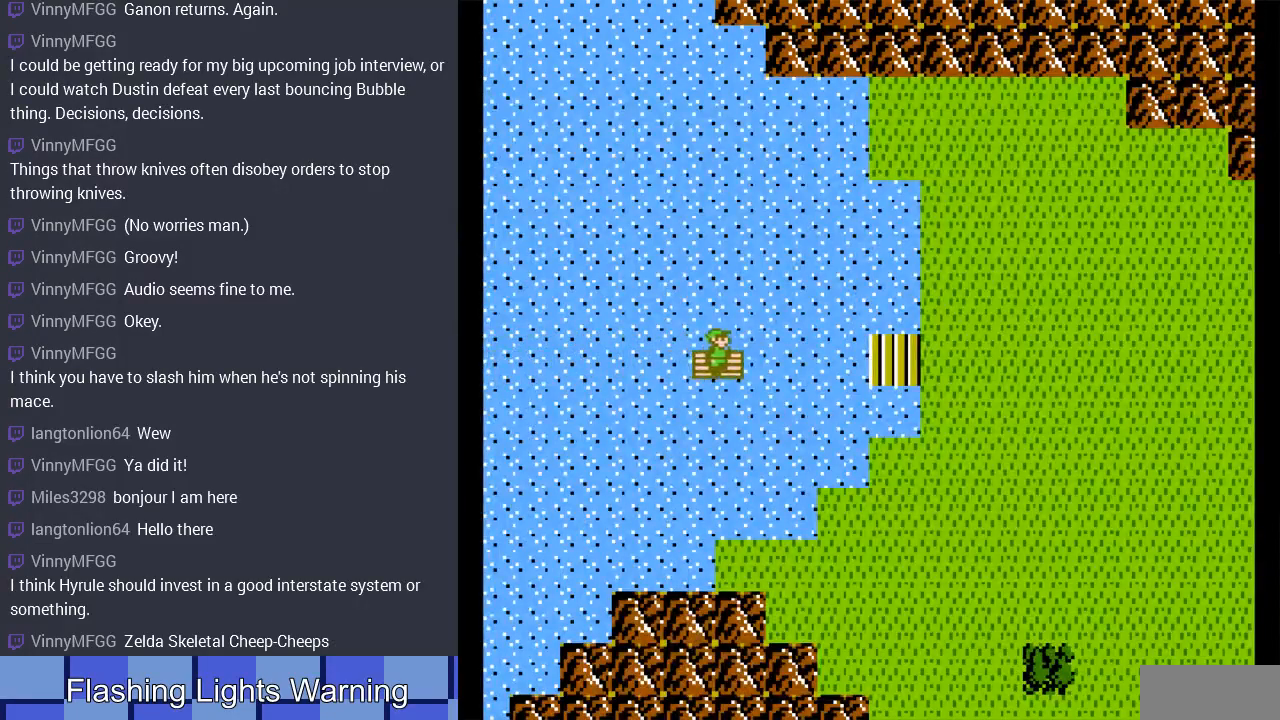
{"buttons": ["DPAD_RIGHT"], "events": [[67, "DPAD_RIGHT", "down"]]}
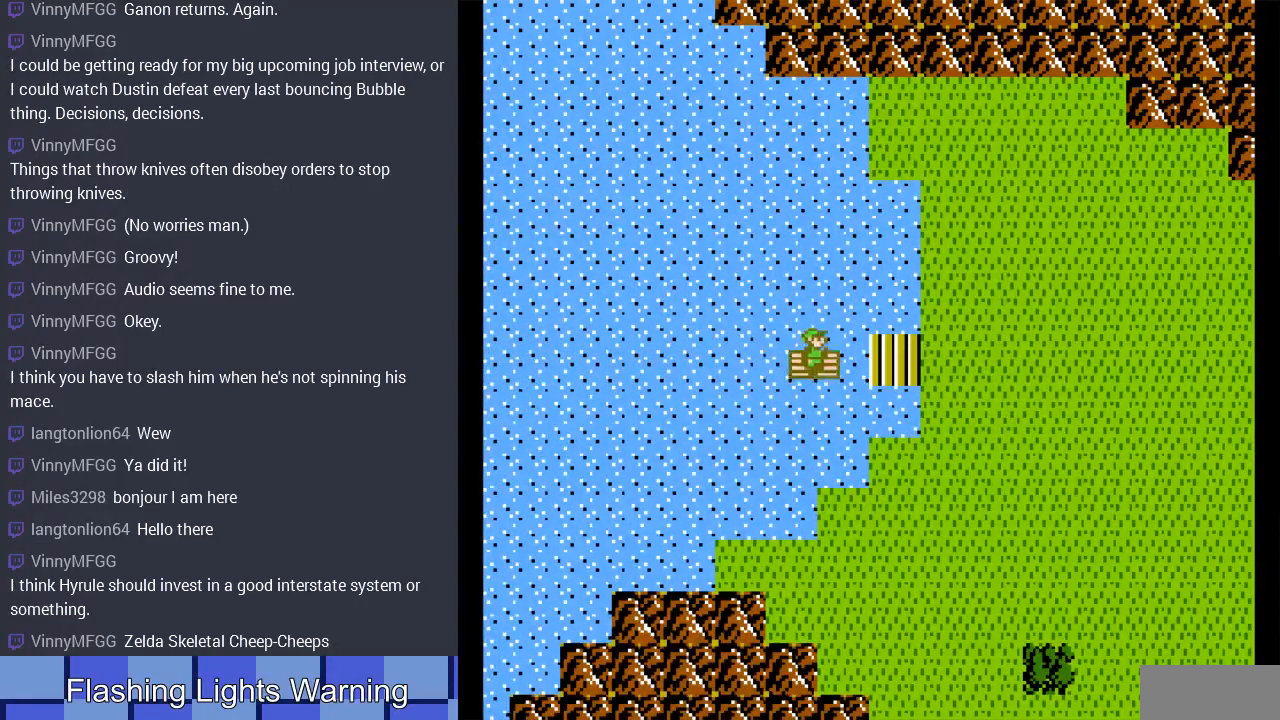
{"buttons": ["DPAD_RIGHT"], "events": []}
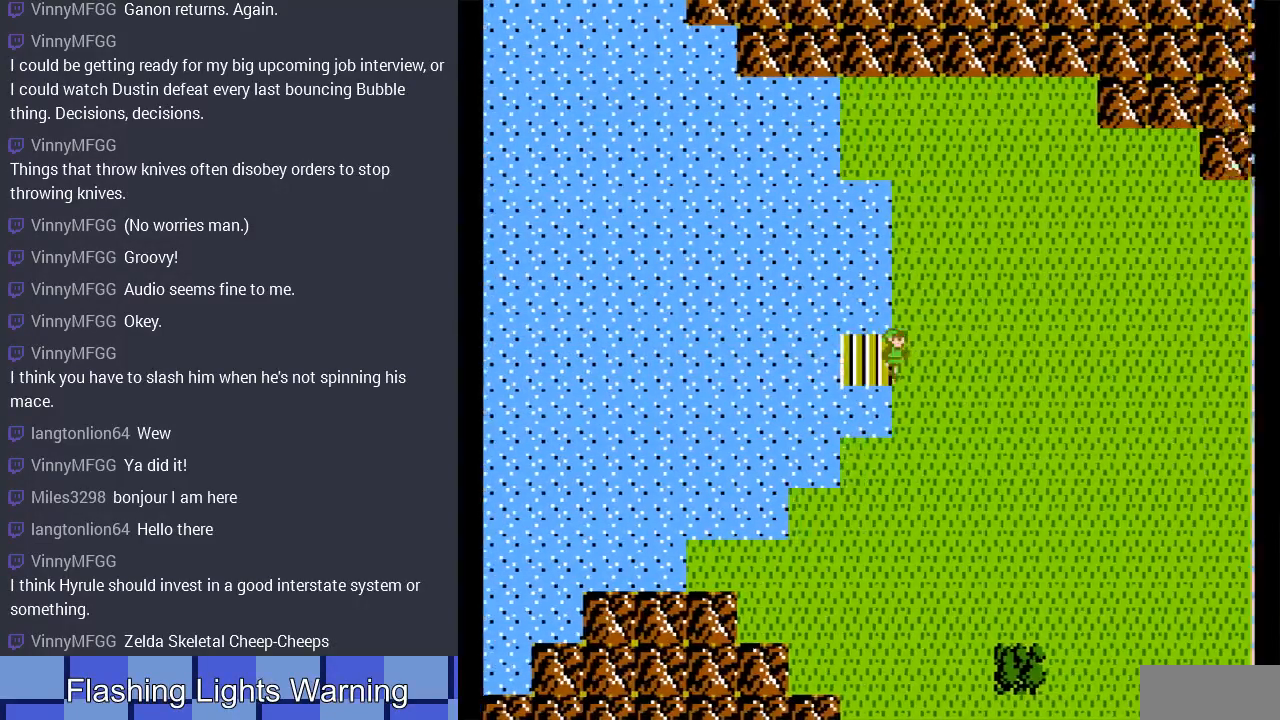
{"buttons": ["DPAD_RIGHT"], "events": []}
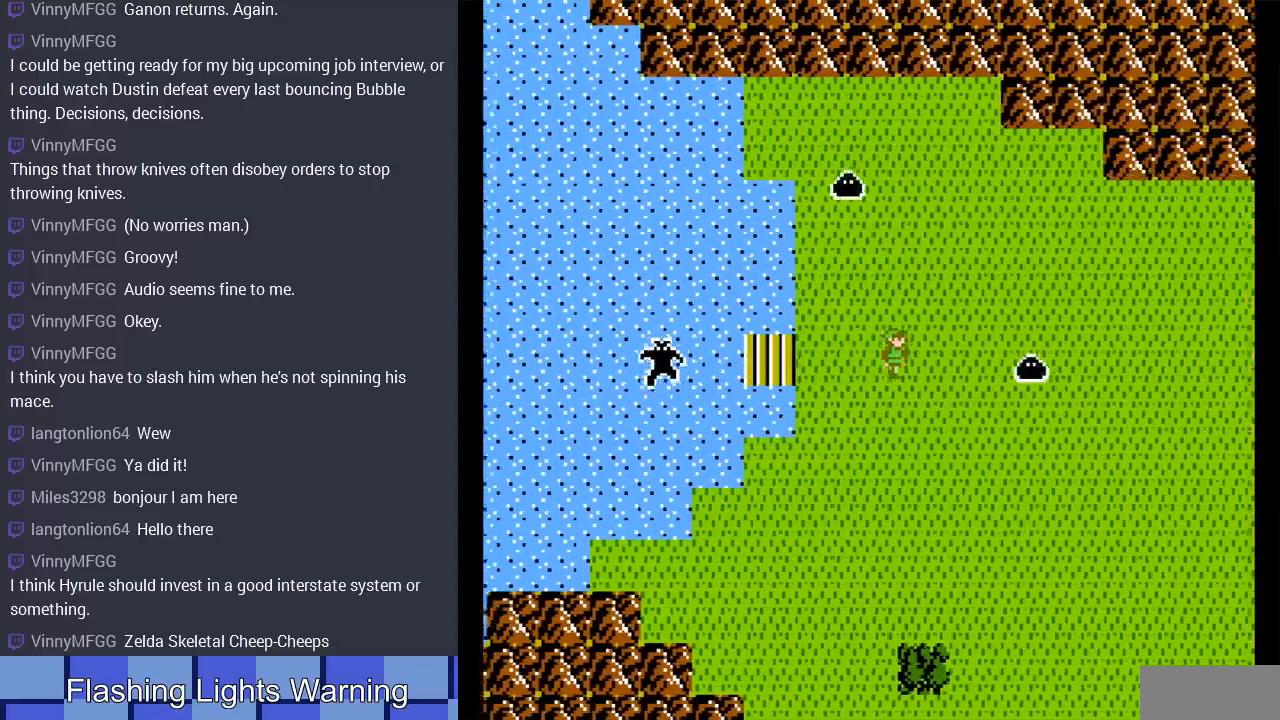
{"buttons": ["DPAD_DOWN"], "events": [[200, "DPAD_DOWN", "down"], [200, "DPAD_LEFT", "down"], [200, "DPAD_RIGHT", "up"], [267, "DPAD_LEFT", "up"]]}
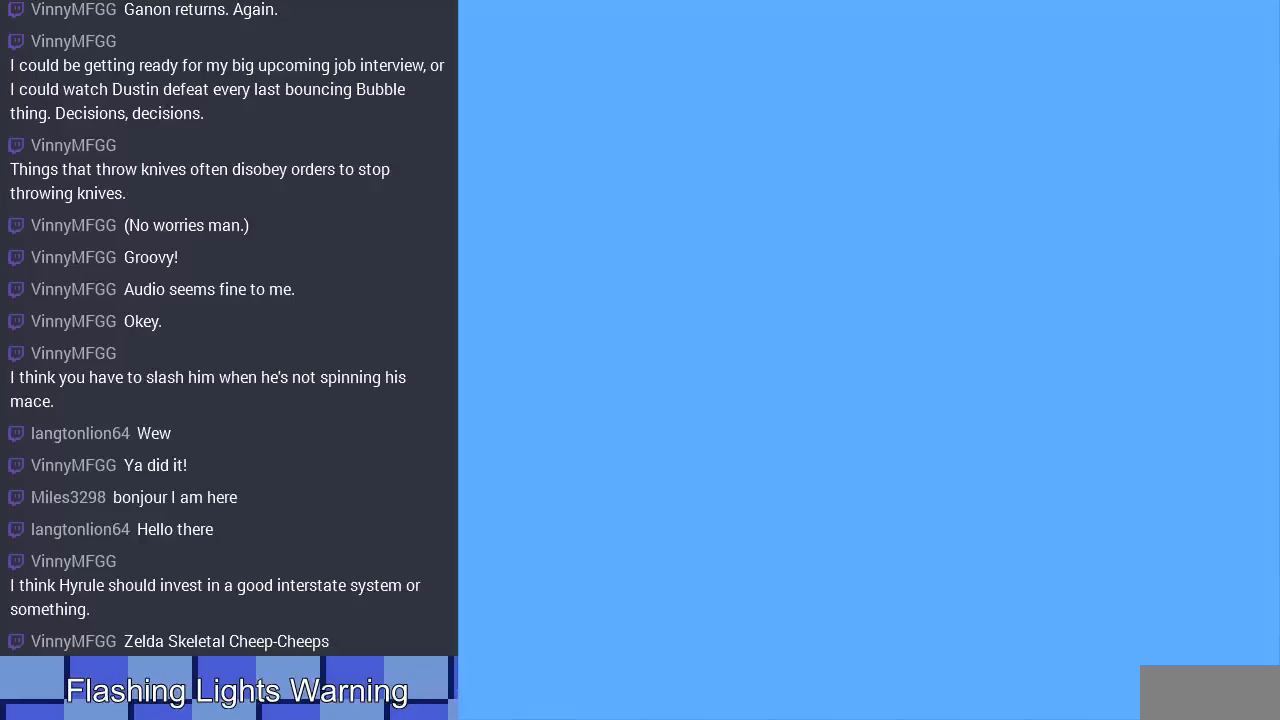
{"buttons": ["DPAD_LEFT"], "events": [[133, "DPAD_DOWN", "up"], [367, "DPAD_LEFT", "down"]]}
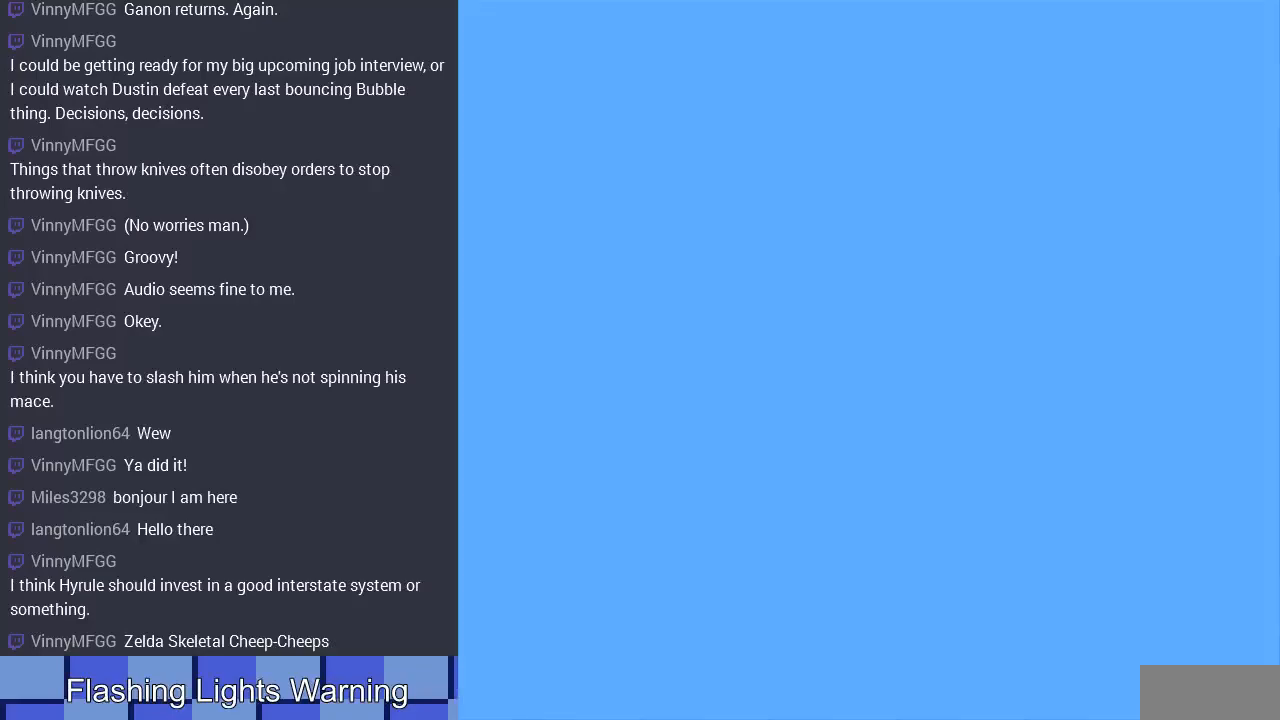
{"buttons": ["DPAD_LEFT"], "events": []}
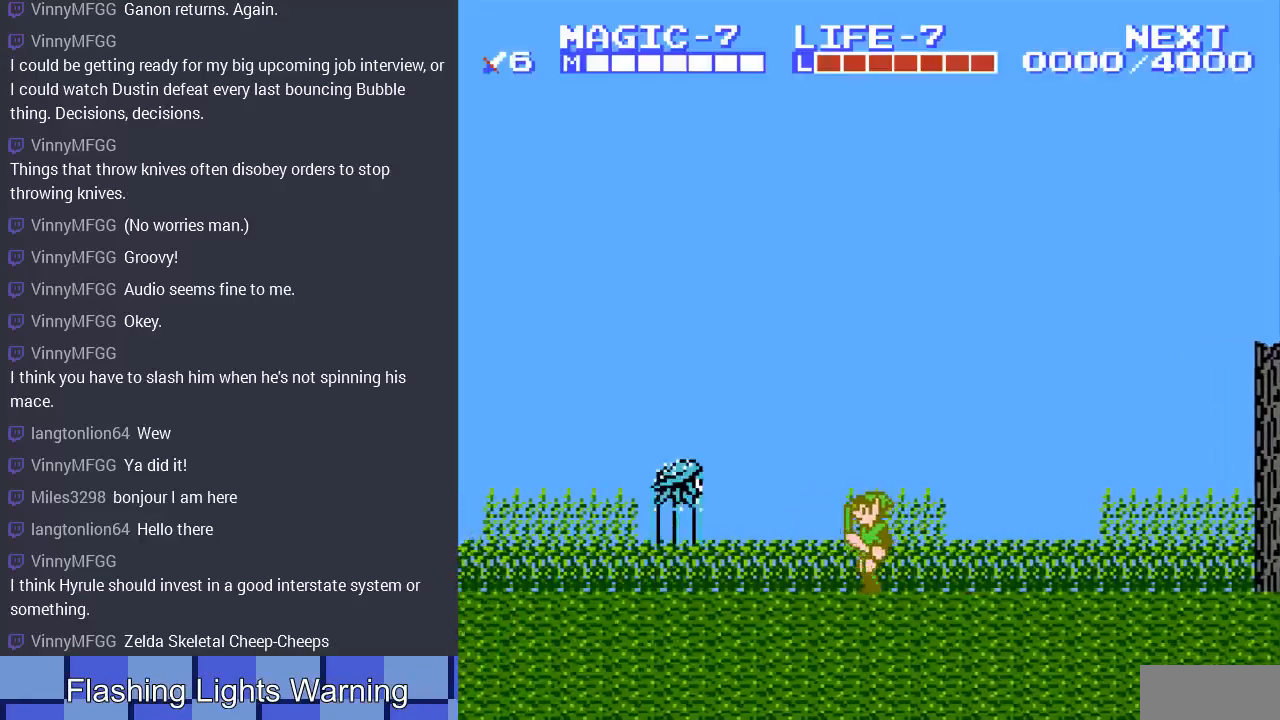
{"buttons": ["DPAD_RIGHT"], "events": [[100, "DPAD_LEFT", "up"], [100, "DPAD_RIGHT", "down"]]}
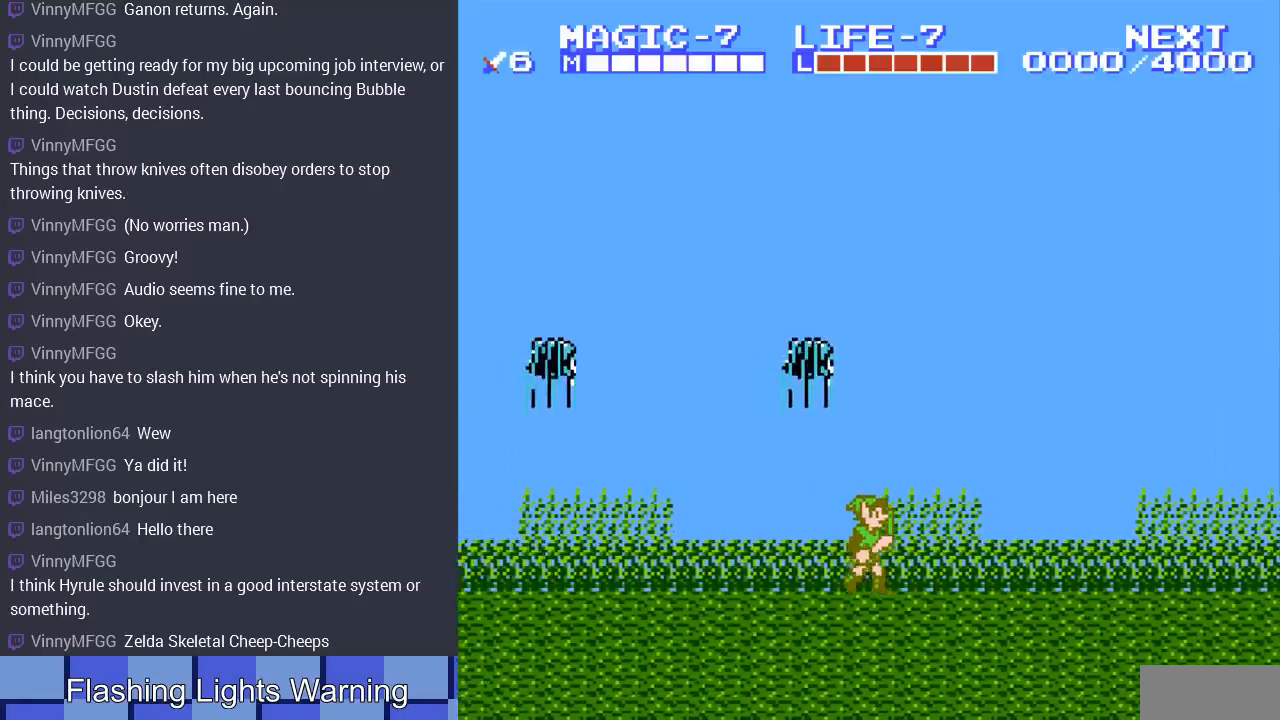
{"buttons": ["START"], "events": [[467, "START", "down"], [500, "DPAD_RIGHT", "up"]]}
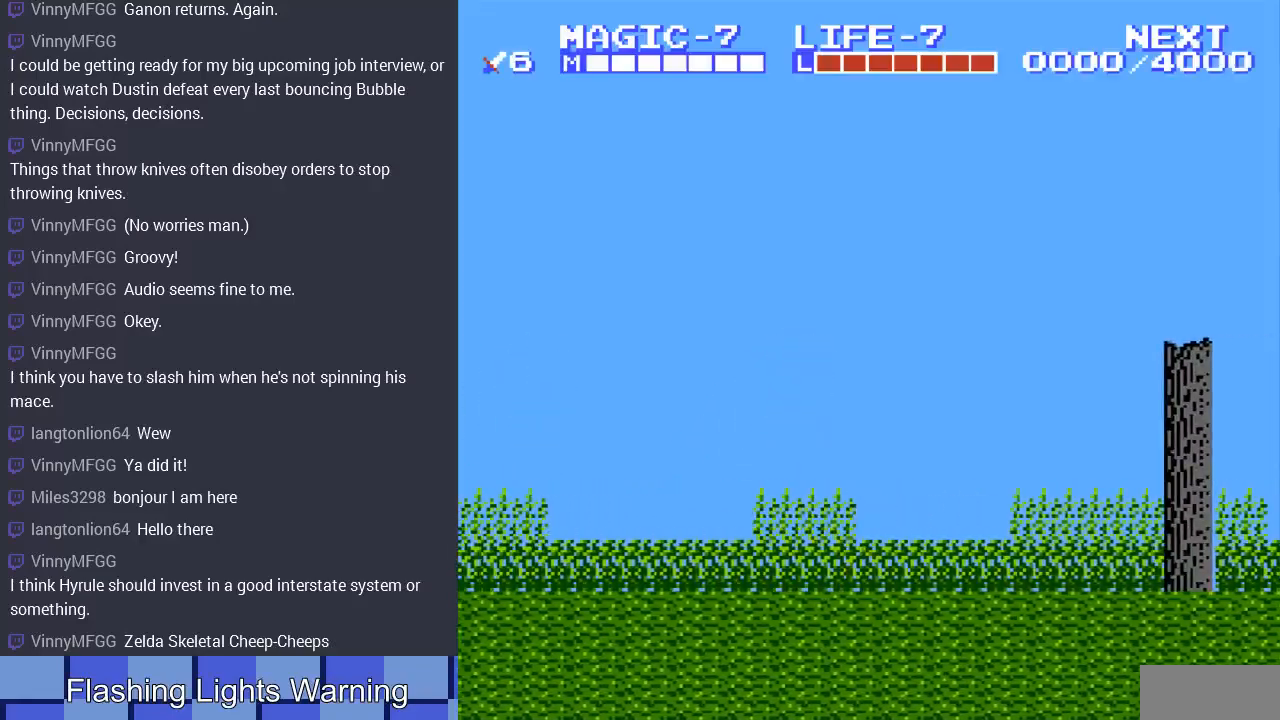
{"buttons": ["DPAD_DOWN"], "events": [[200, "START", "up"], [433, "DPAD_DOWN", "down"]]}
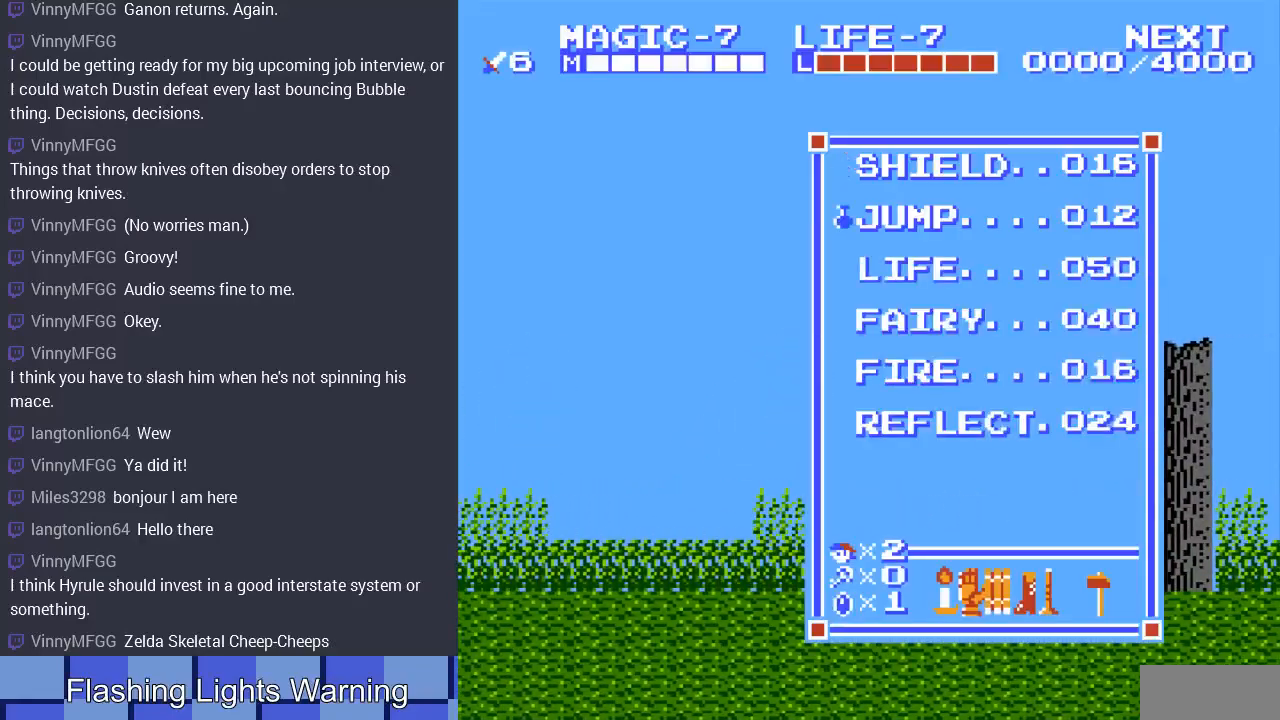
{"buttons": [], "events": [[67, "DPAD_DOWN", "up"], [167, "DPAD_DOWN", "down"], [233, "DPAD_DOWN", "up"]]}
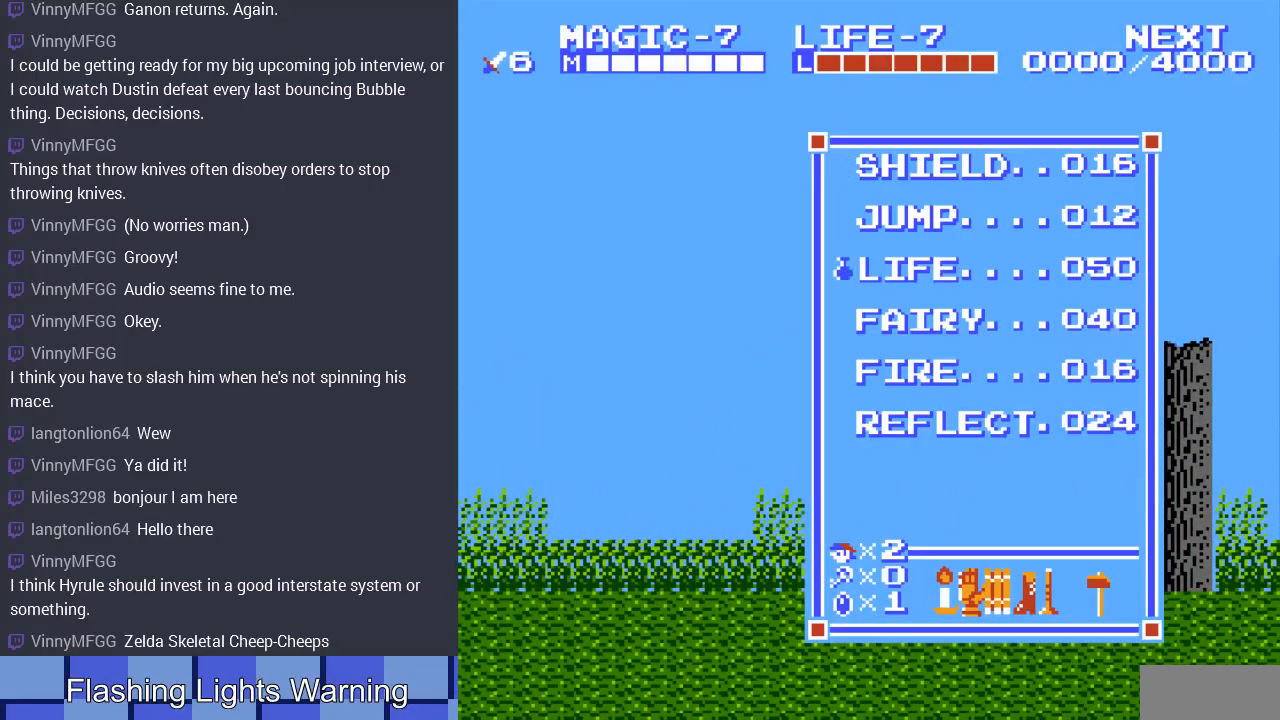
{"buttons": [], "events": [[33, "DPAD_DOWN", "down"], [167, "DPAD_DOWN", "up"], [267, "DPAD_DOWN", "down"], [400, "DPAD_DOWN", "up"]]}
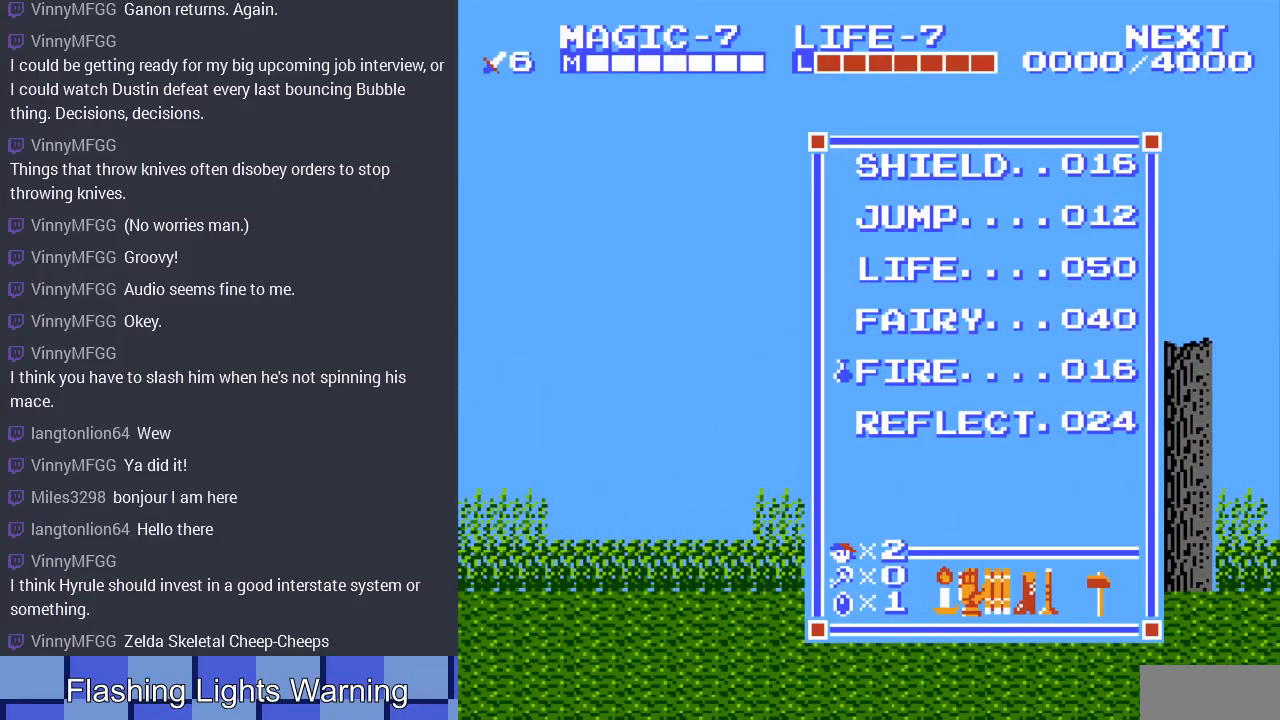
{"buttons": ["DPAD_RIGHT"], "events": [[233, "START", "down"], [367, "DPAD_RIGHT", "down"], [400, "START", "up"]]}
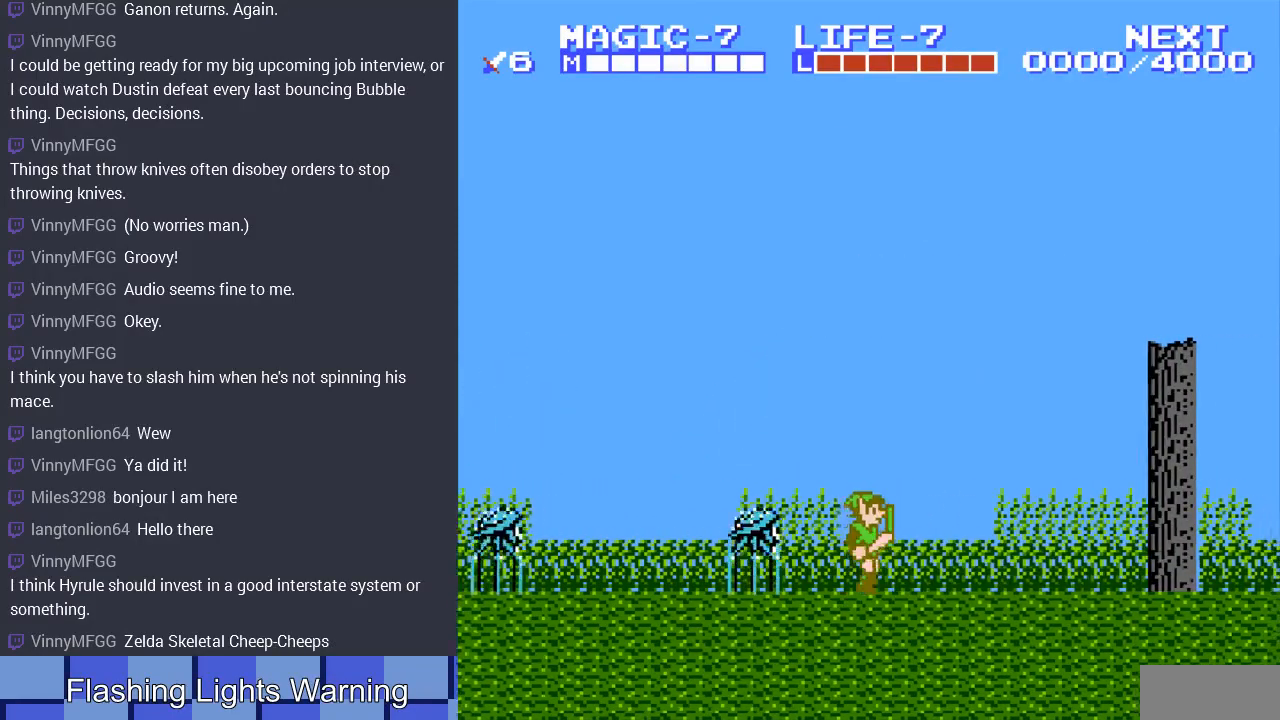
{"buttons": ["DPAD_LEFT"], "events": [[100, "SELECT", "down"], [267, "SELECT", "up"], [467, "DPAD_RIGHT", "up"], [500, "DPAD_LEFT", "down"]]}
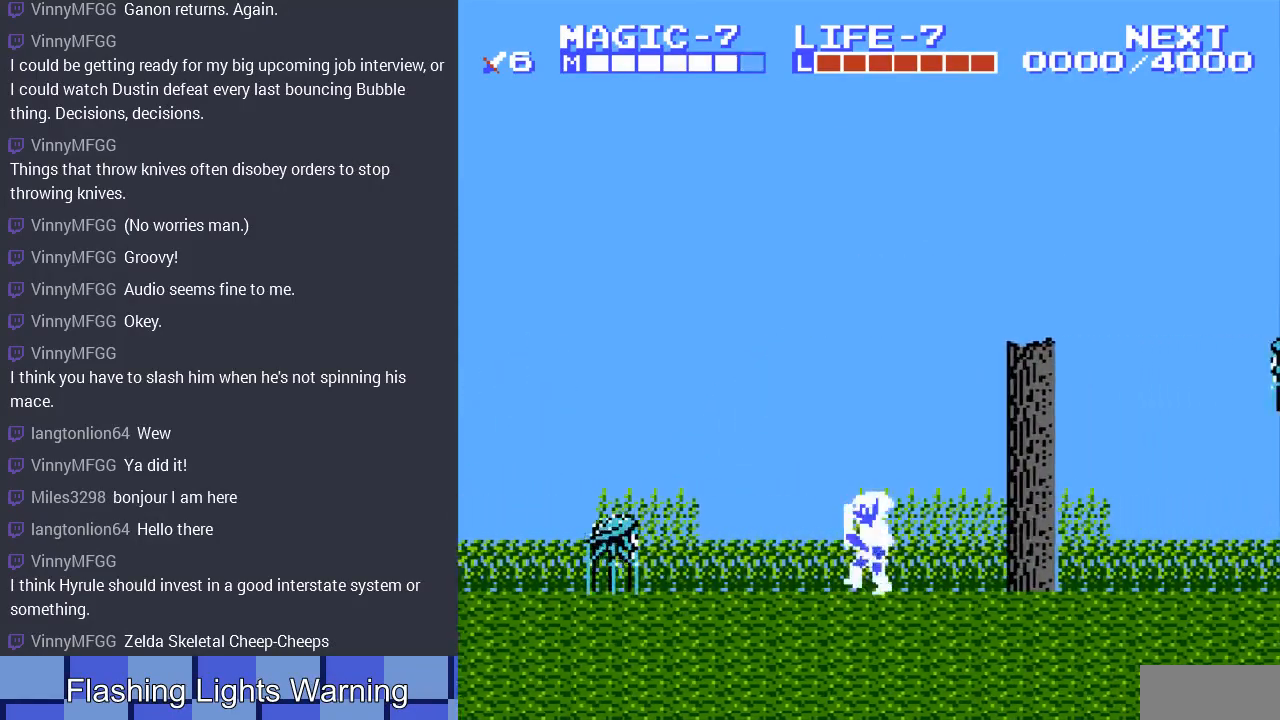
{"buttons": [], "events": [[200, "DPAD_LEFT", "up"], [233, "B", "down"], [400, "B", "up"]]}
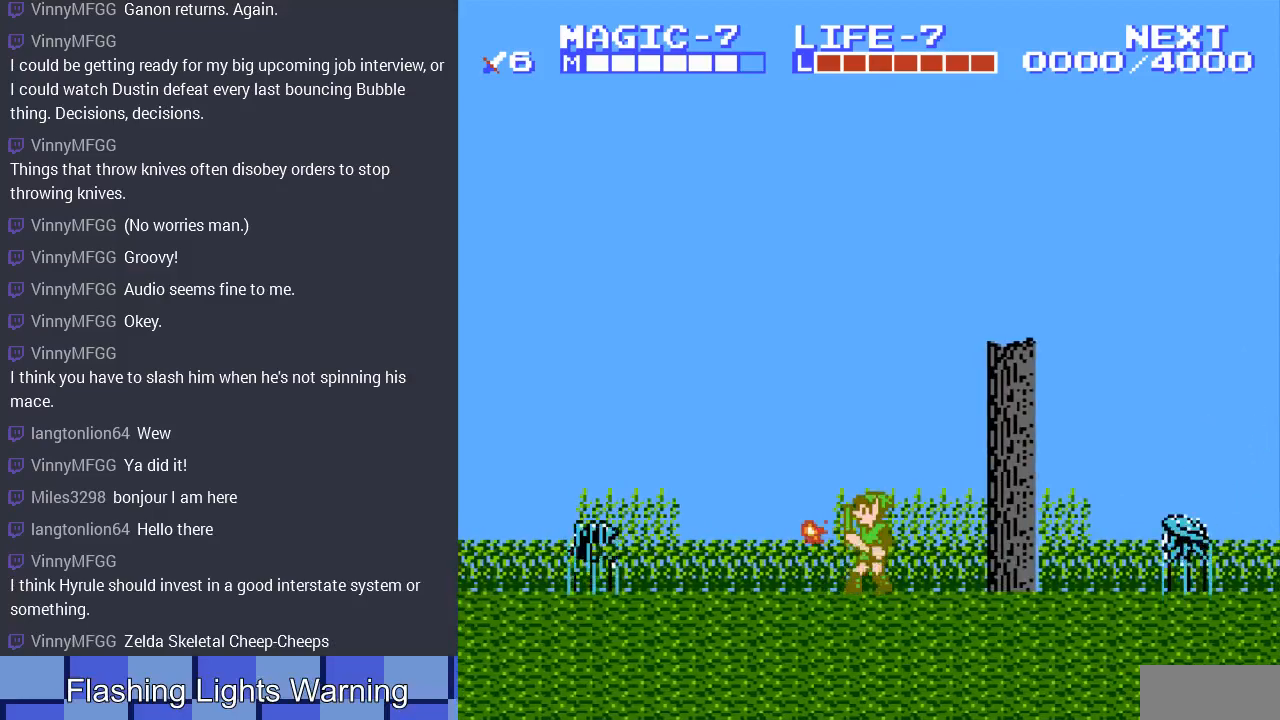
{"buttons": [], "events": [[200, "DPAD_LEFT", "down"], [367, "DPAD_LEFT", "up"]]}
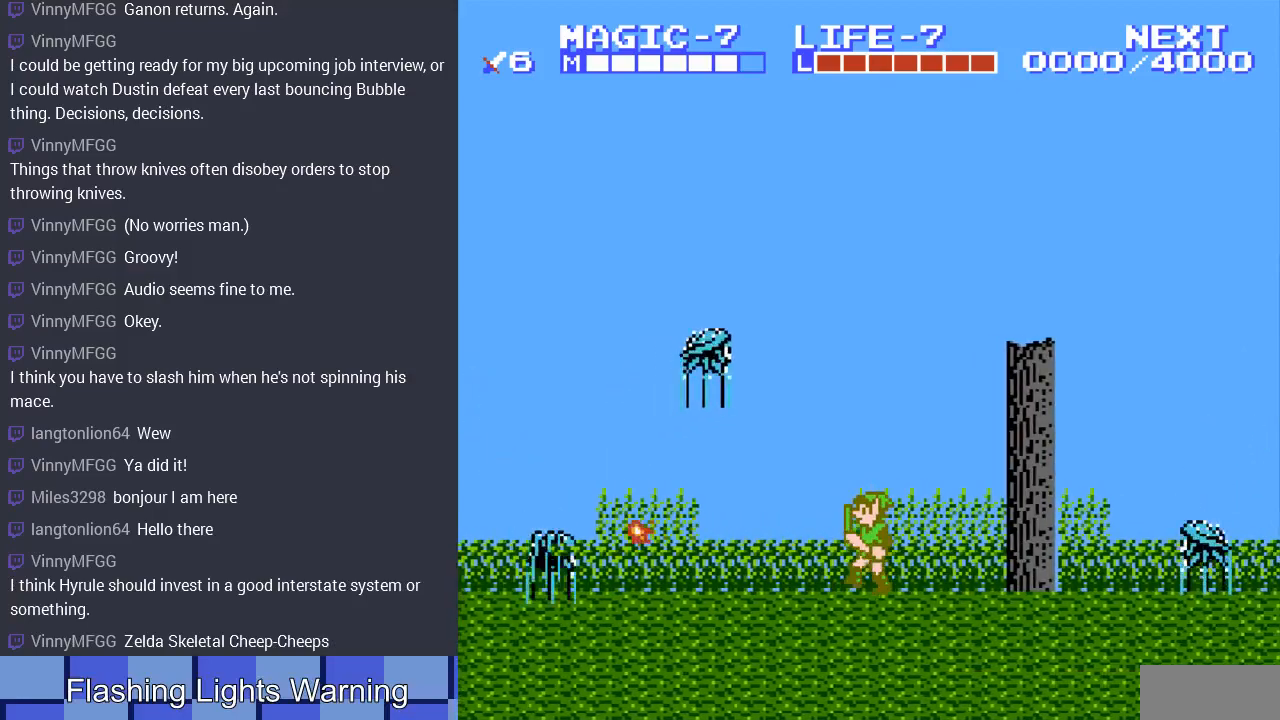
{"buttons": ["B"], "events": [[233, "B", "down"], [333, "B", "up"], [433, "B", "down"]]}
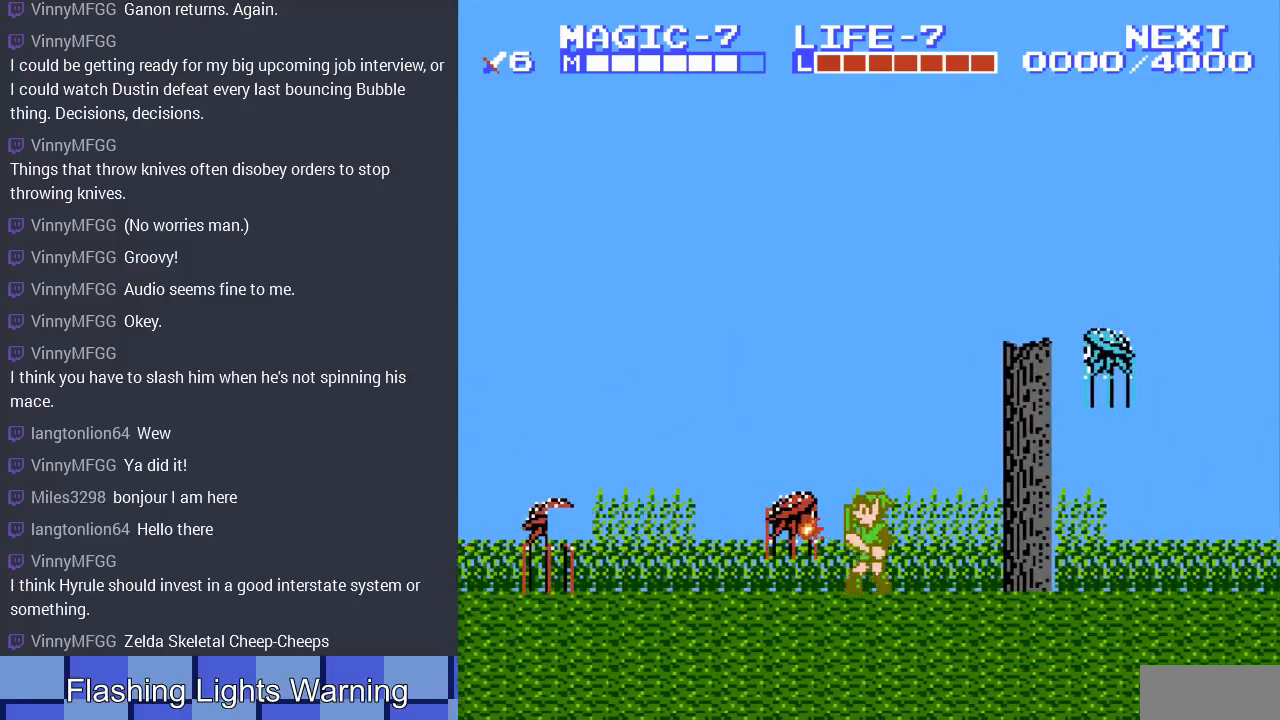
{"buttons": [], "events": [[33, "B", "up"], [100, "B", "down"], [200, "B", "up"], [300, "B", "down"], [400, "B", "up"]]}
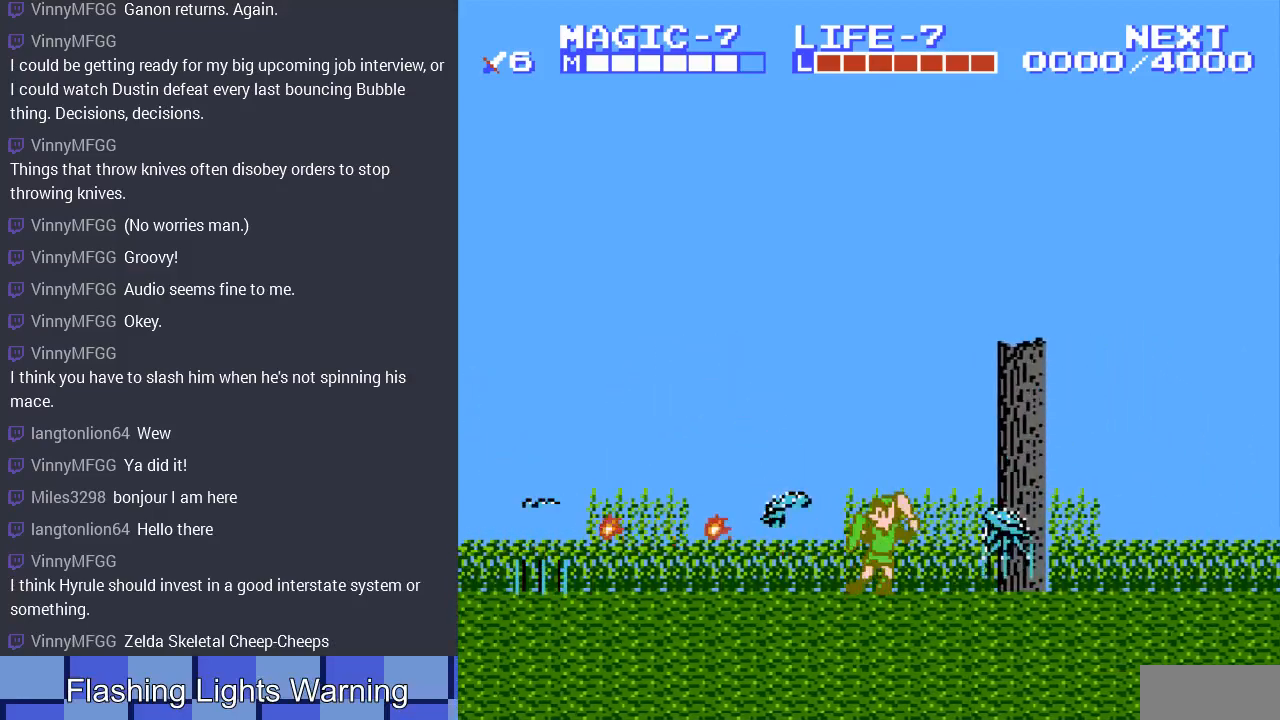
{"buttons": ["B"], "events": [[67, "B", "down"], [167, "B", "up"], [267, "B", "down"], [333, "B", "up"], [433, "B", "down"]]}
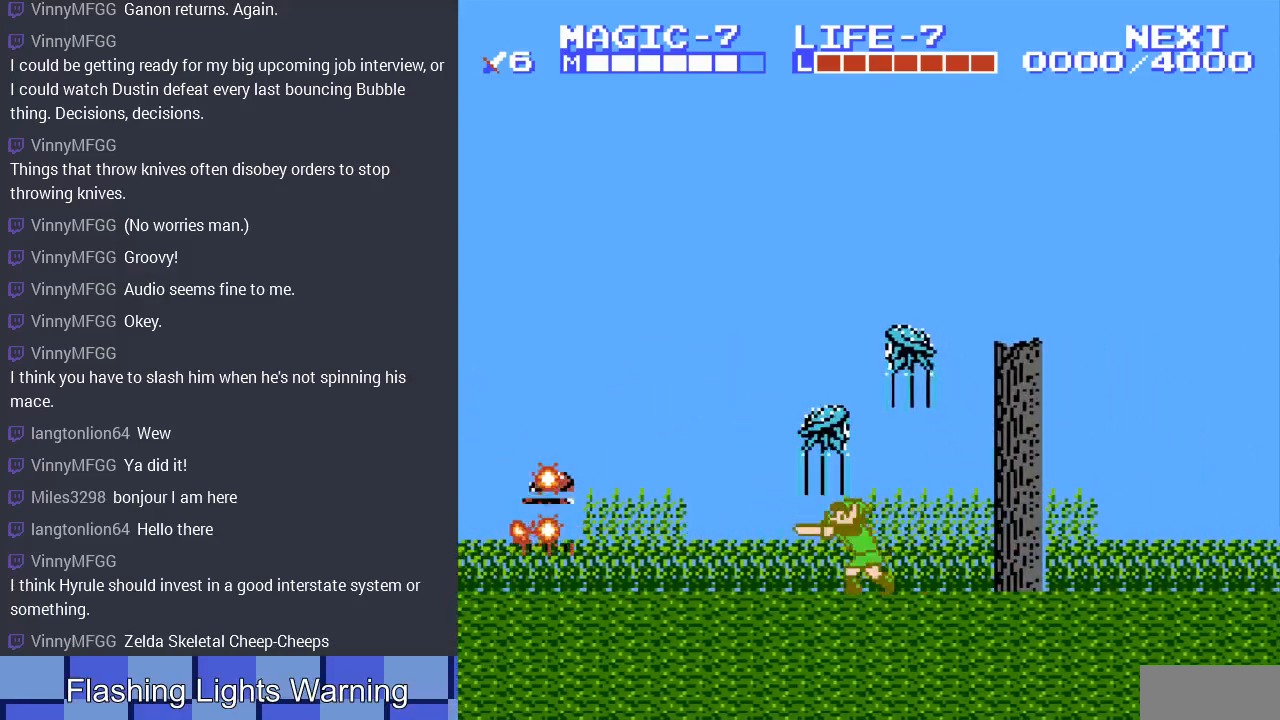
{"buttons": [], "events": [[33, "B", "up"], [133, "B", "down"], [233, "B", "up"]]}
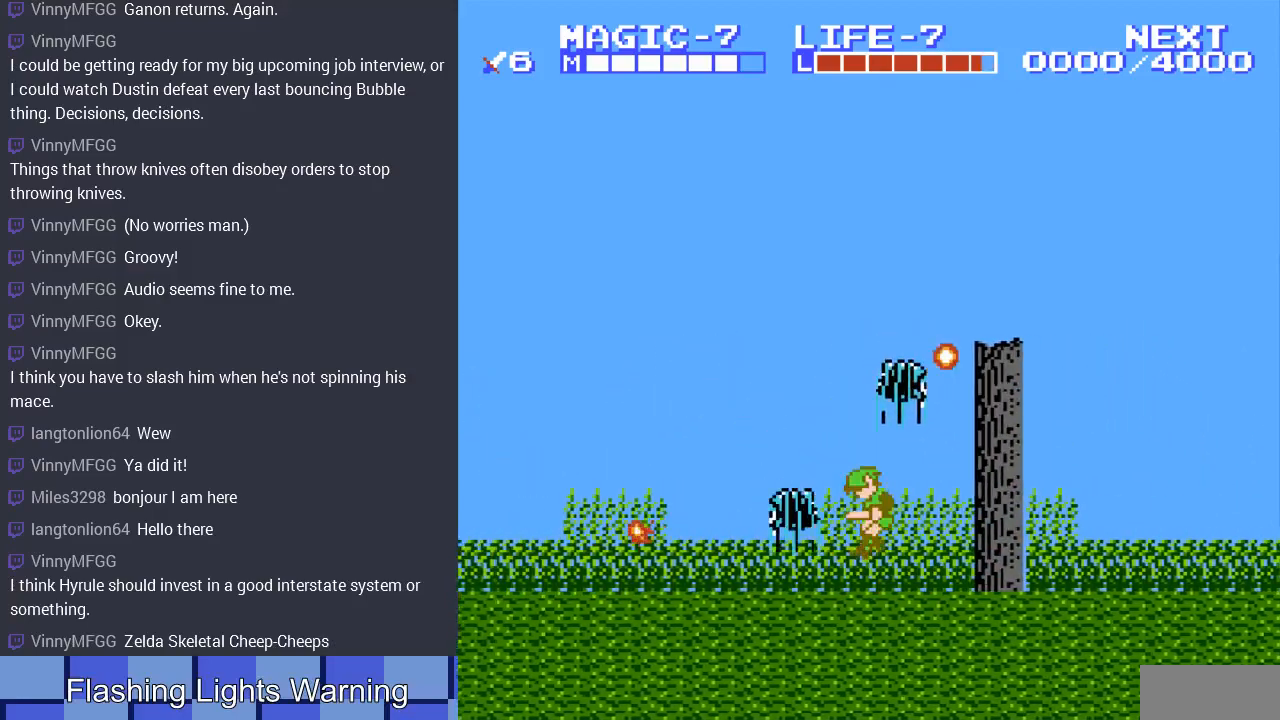
{"buttons": ["DPAD_LEFT"], "events": [[33, "B", "down"], [167, "B", "up"], [233, "DPAD_LEFT", "down"]]}
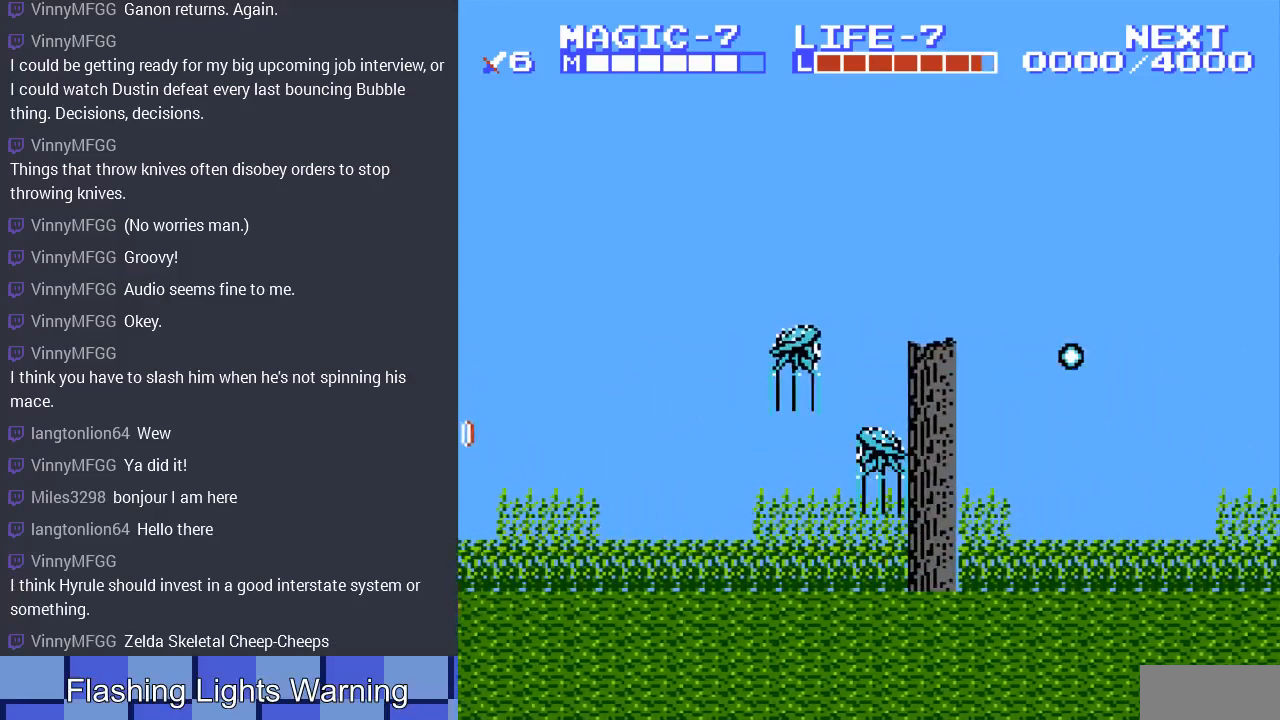
{"buttons": ["B"], "events": [[300, "DPAD_LEFT", "up"], [300, "DPAD_UP", "down"], [333, "DPAD_RIGHT", "down"], [333, "DPAD_UP", "up"], [500, "B", "down"], [500, "DPAD_RIGHT", "up"]]}
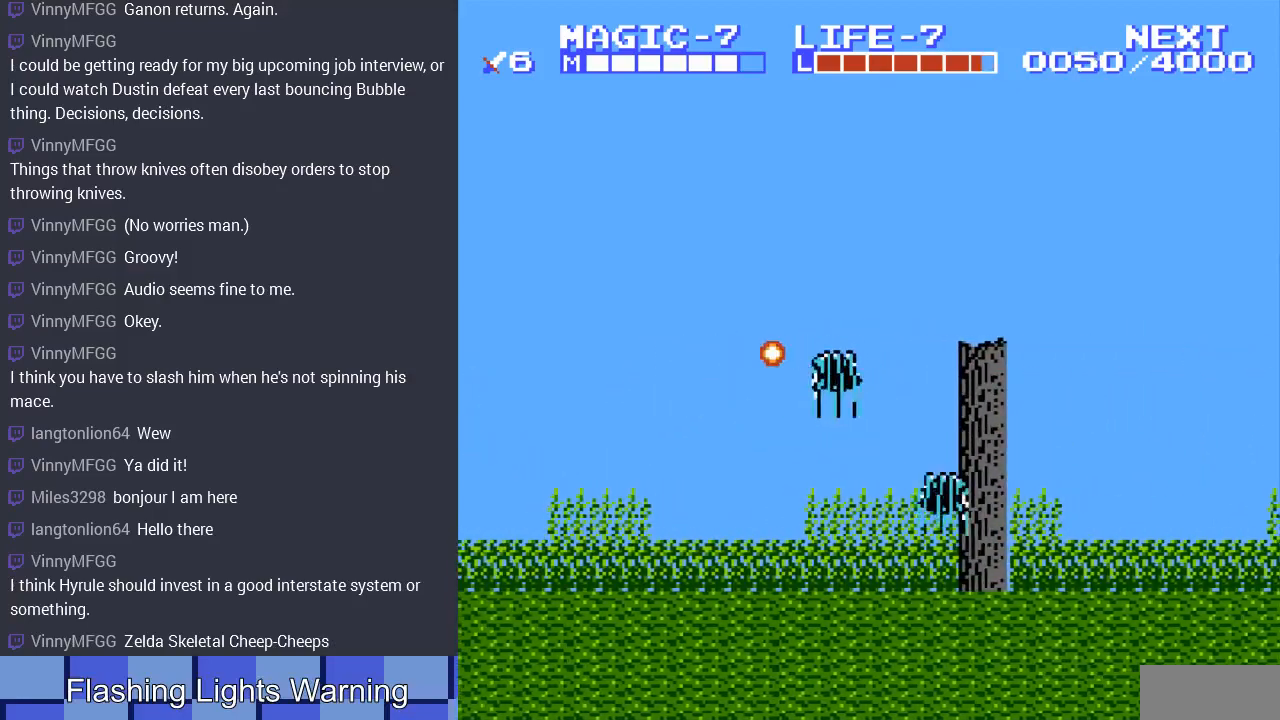
{"buttons": ["DPAD_RIGHT"], "events": [[133, "B", "up"], [200, "B", "down"], [267, "DPAD_RIGHT", "down"], [300, "B", "up"]]}
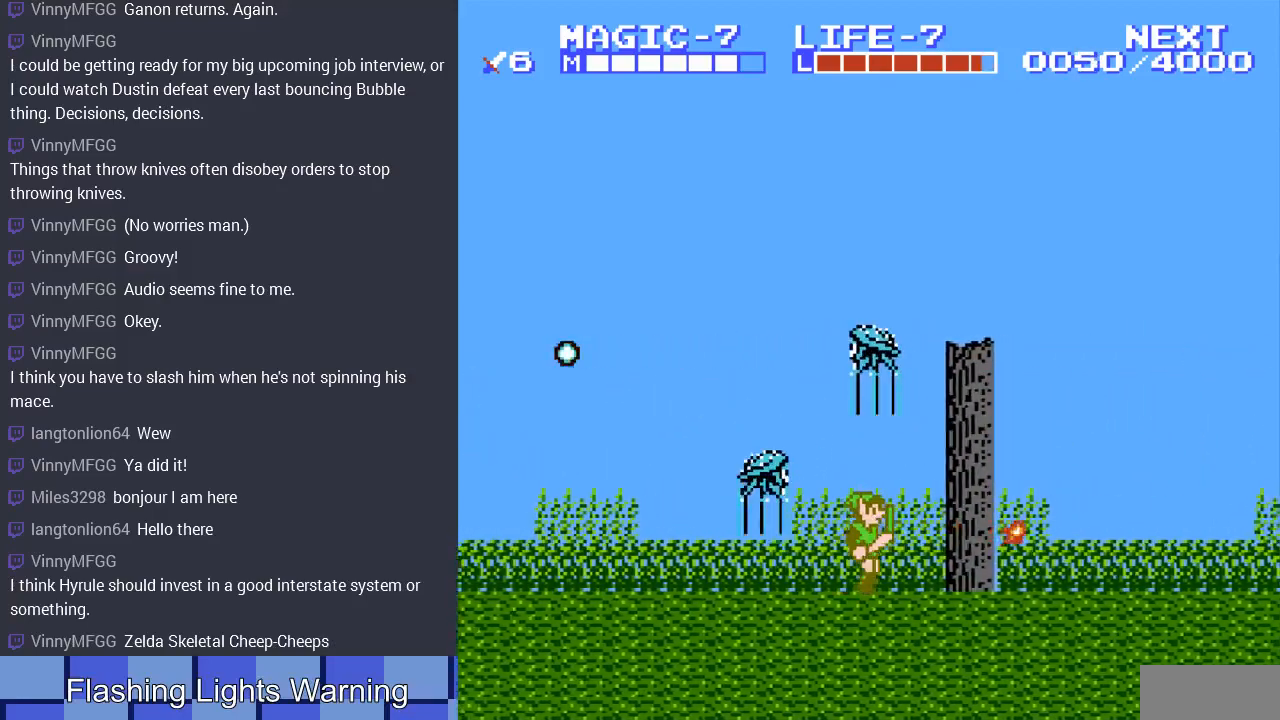
{"buttons": [], "events": [[167, "DPAD_RIGHT", "up"], [233, "DPAD_LEFT", "down"], [367, "B", "down"], [433, "DPAD_LEFT", "up"], [467, "B", "up"]]}